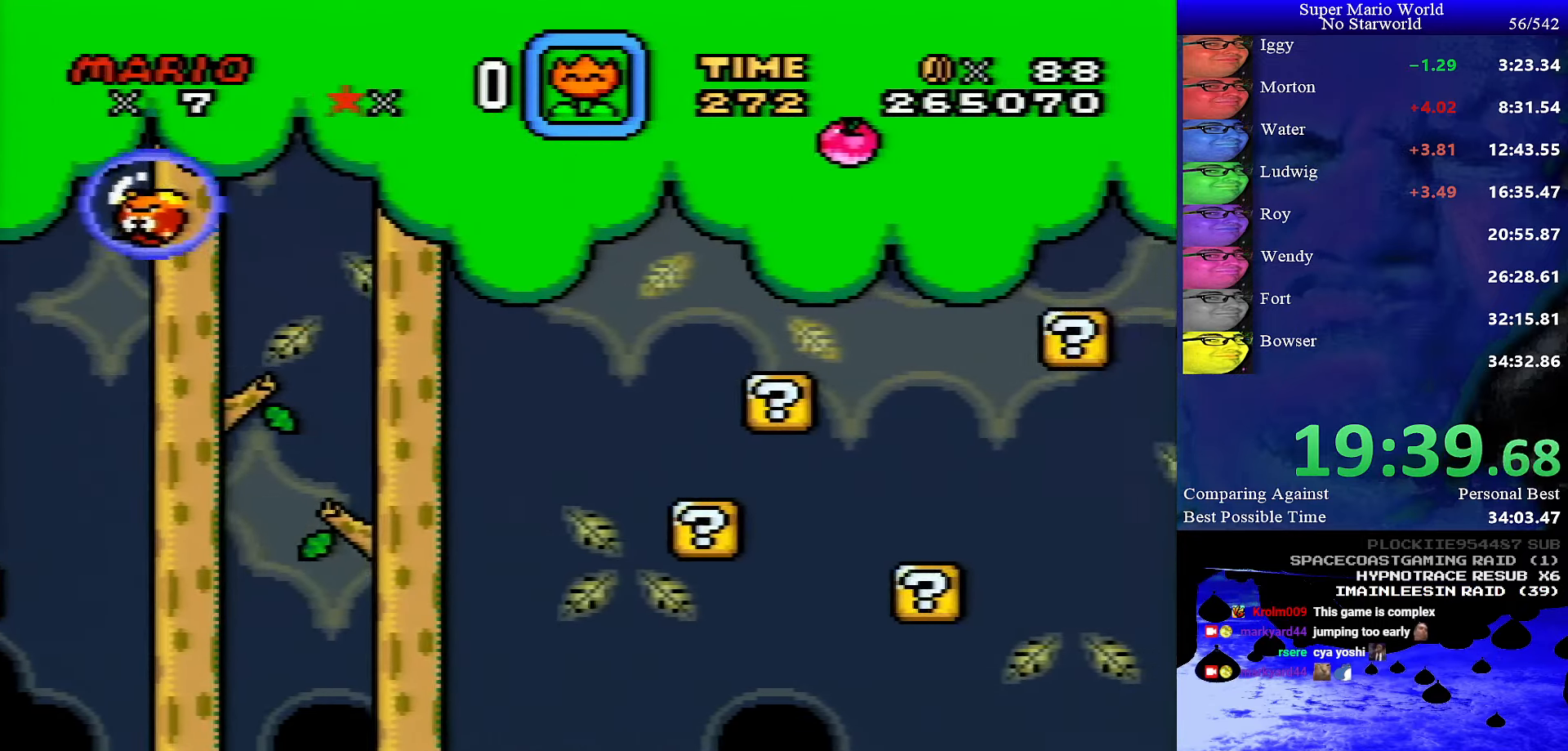
Gameplay with a controller (Nintendo layout); each line is a JSON object with the inputs held at the frame after it. "events" lists button and stick changes between this image and that frame as [ms after this image, input, new state], when the widget could be followed in between. Not read: L1 L3 R1 R3.
{"buttons": ["Y", "DPAD_LEFT"], "events": [[483, "DPAD_LEFT", "down"]]}
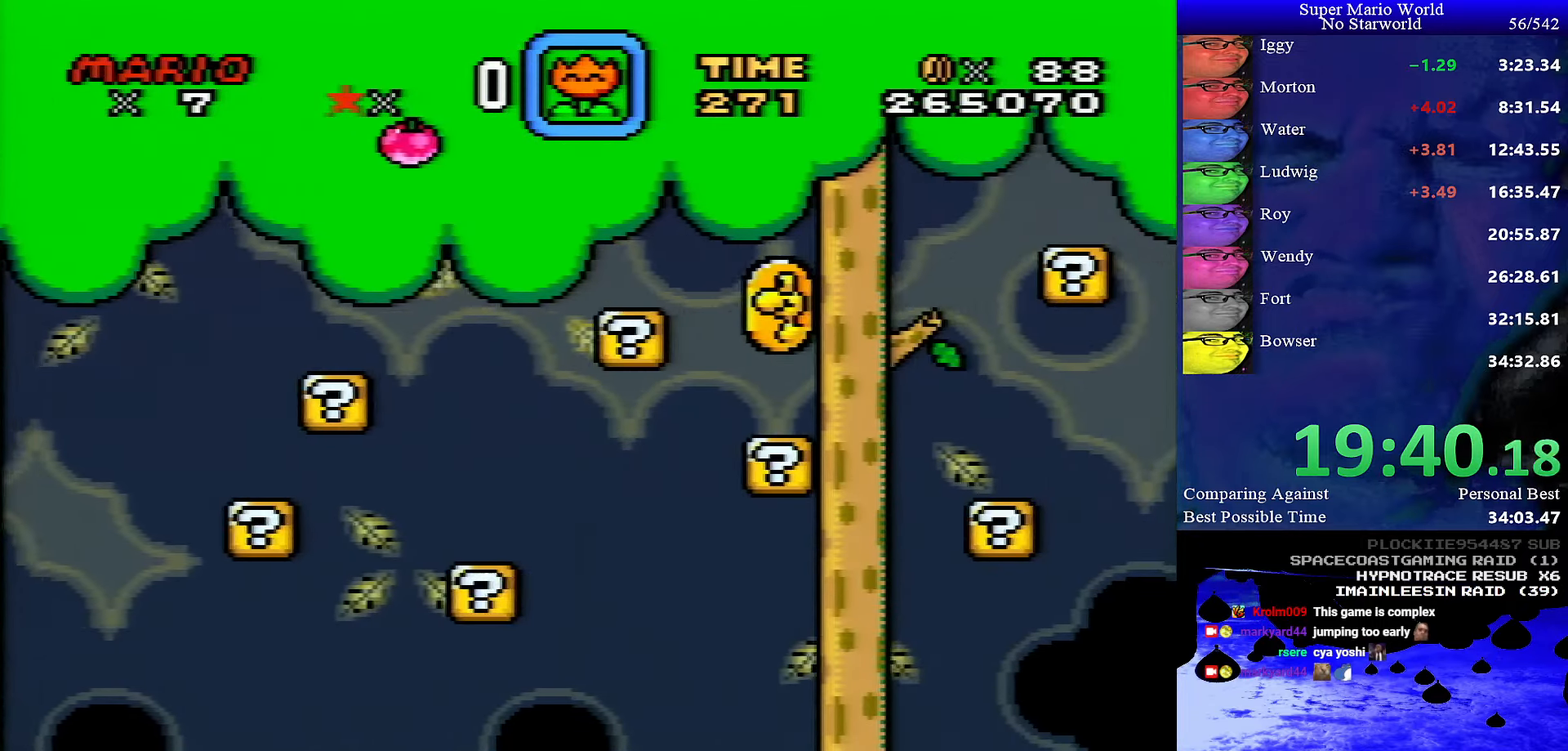
{"buttons": ["Y"], "events": [[217, "DPAD_LEFT", "up"]]}
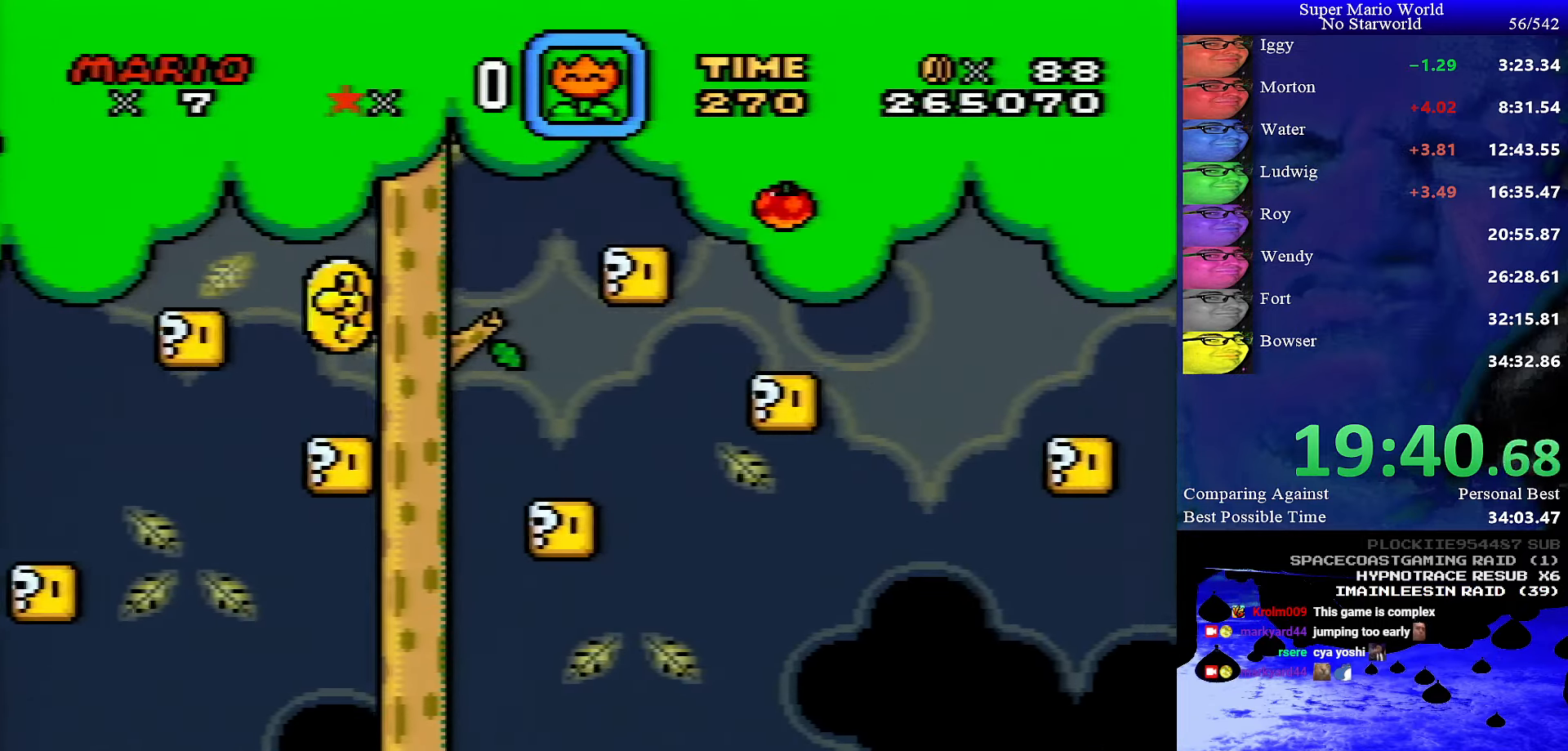
{"buttons": ["Y"], "events": []}
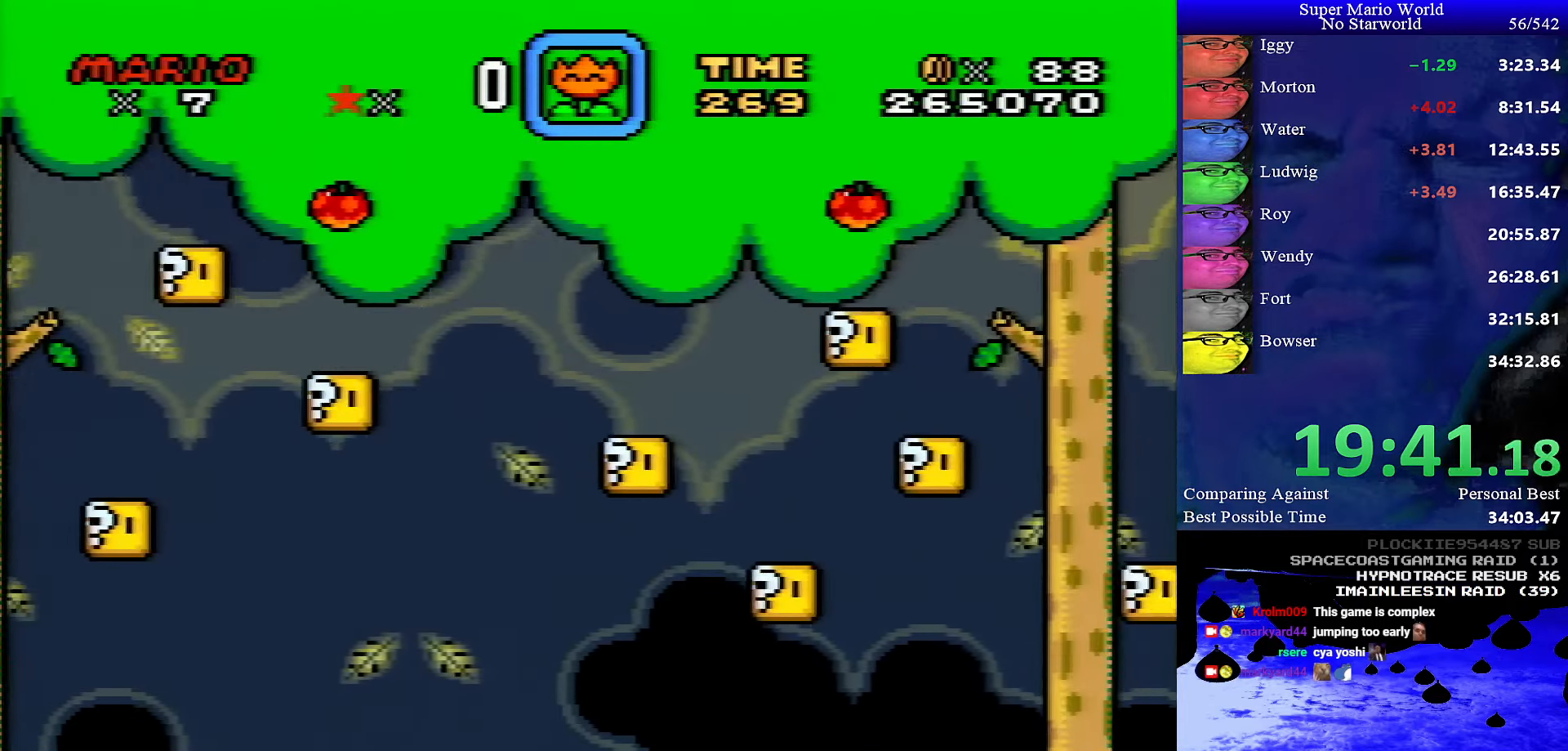
{"buttons": ["Y"], "events": [[17, "DPAD_LEFT", "down"], [233, "DPAD_LEFT", "up"]]}
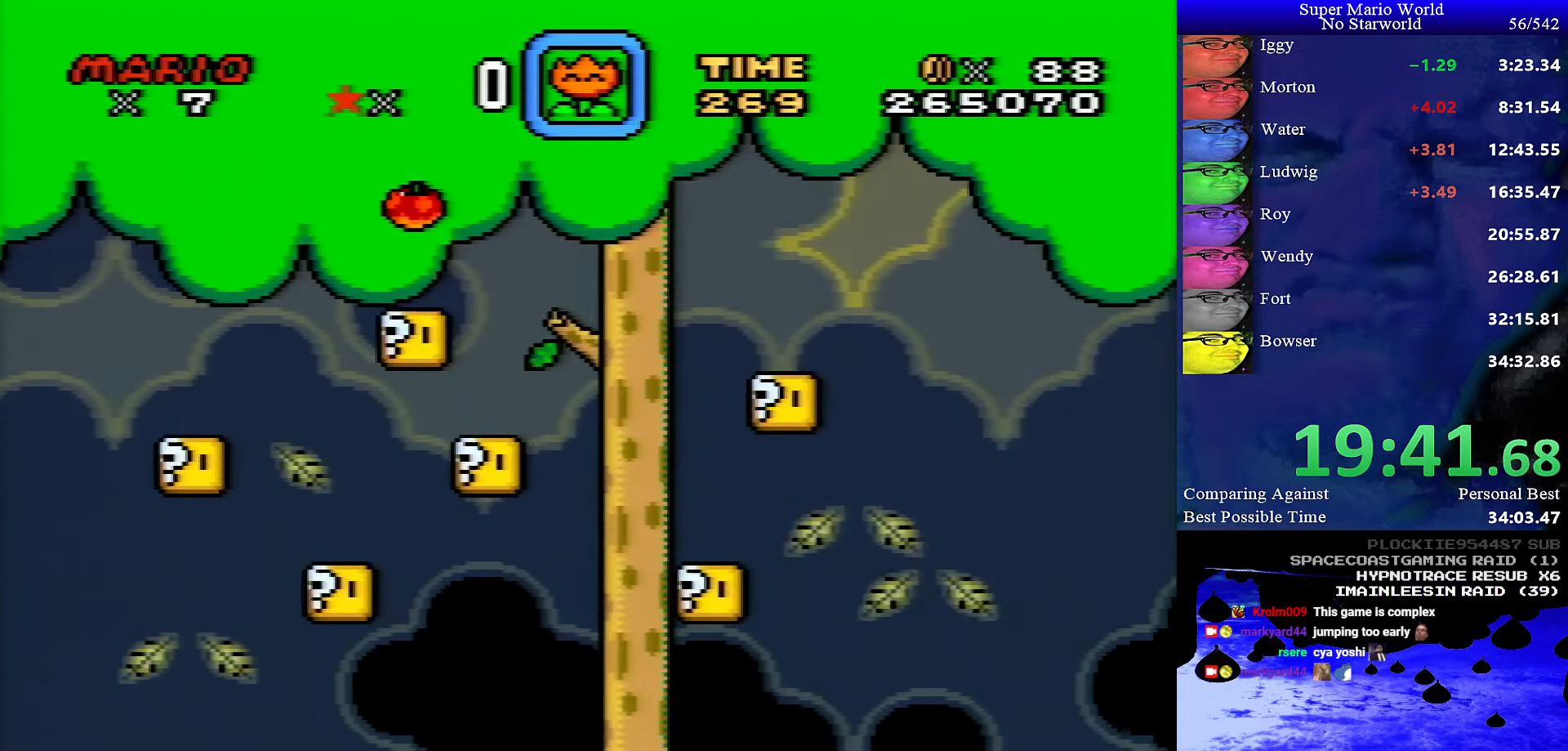
{"buttons": ["Y"], "events": []}
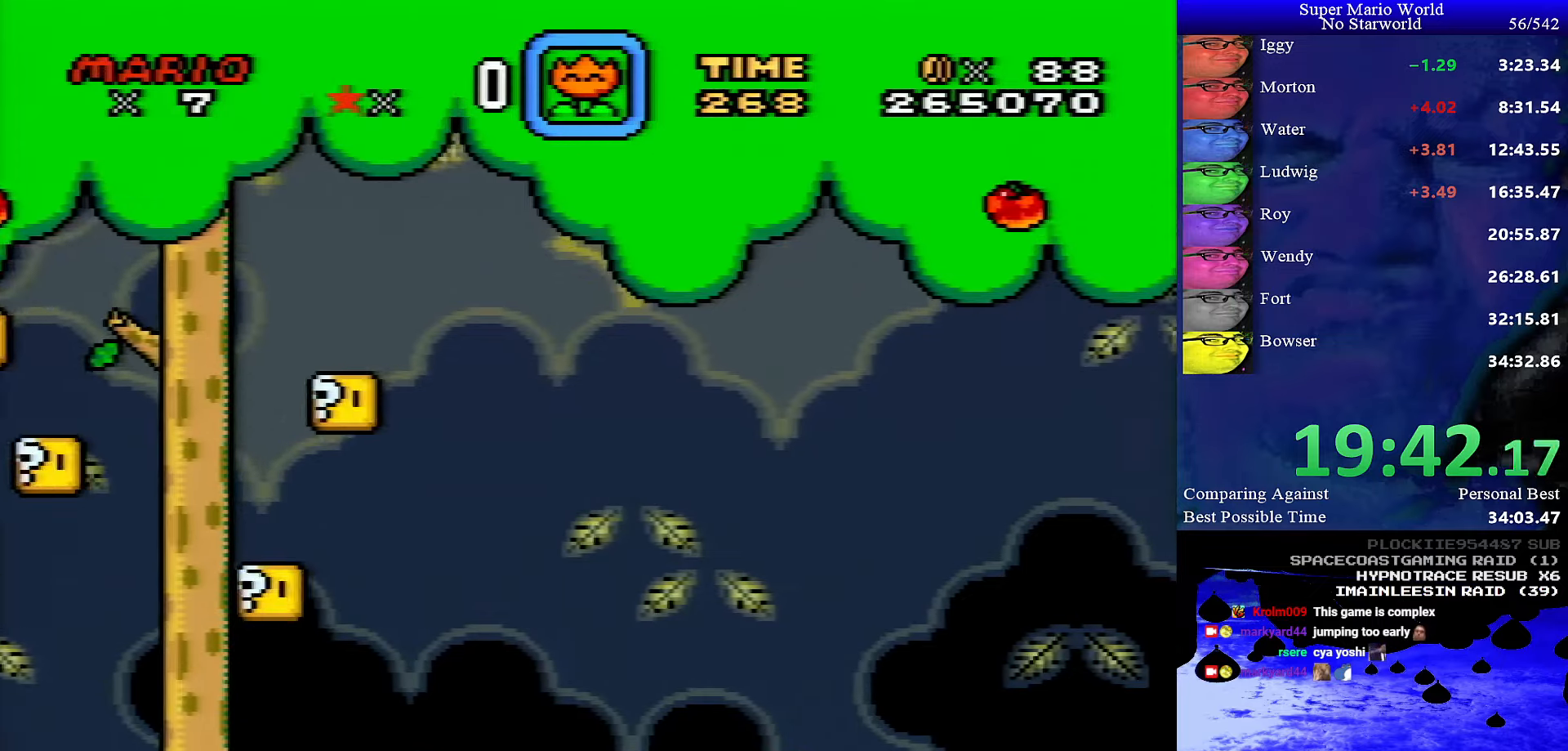
{"buttons": ["Y"], "events": [[67, "DPAD_LEFT", "down"], [300, "DPAD_LEFT", "up"]]}
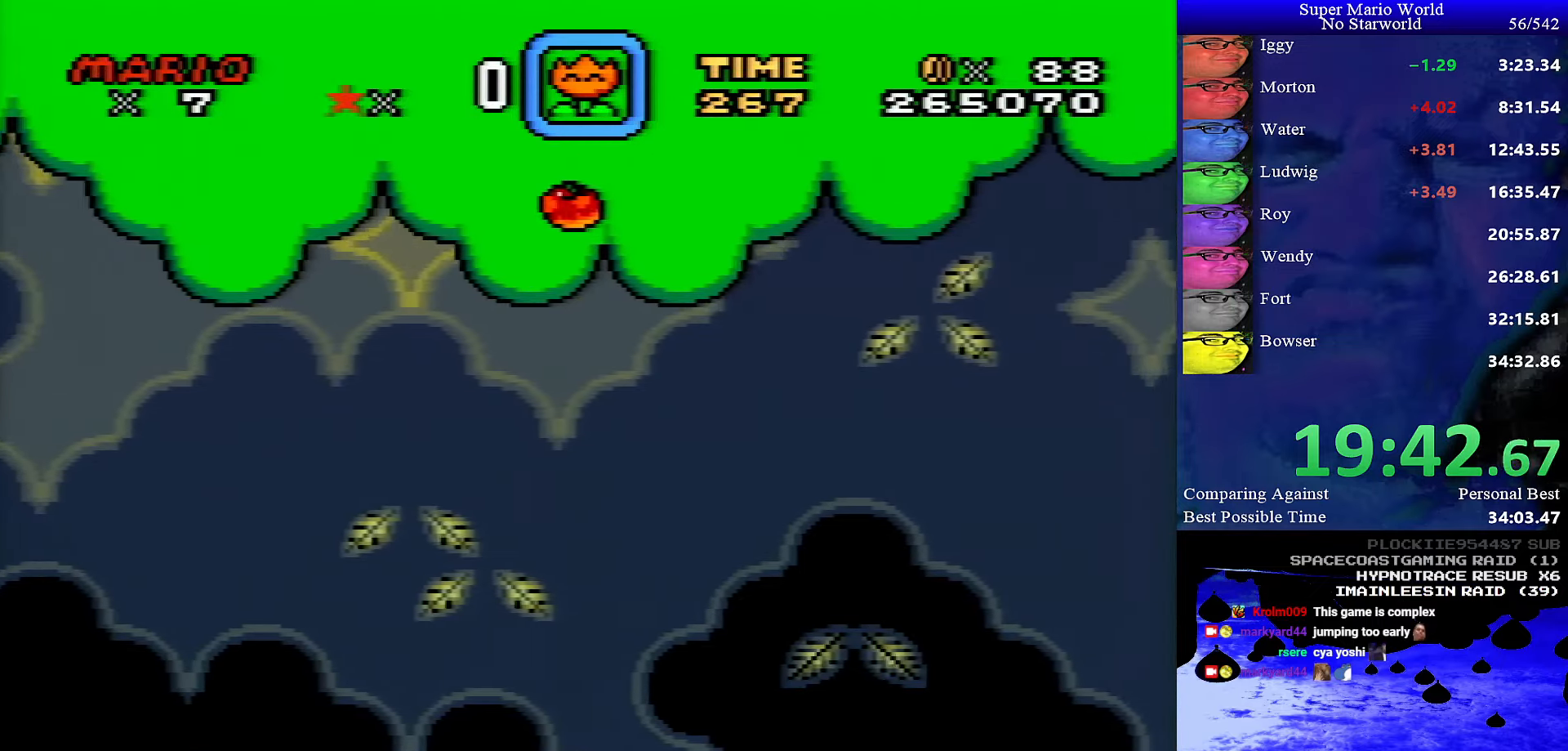
{"buttons": ["Y"], "events": []}
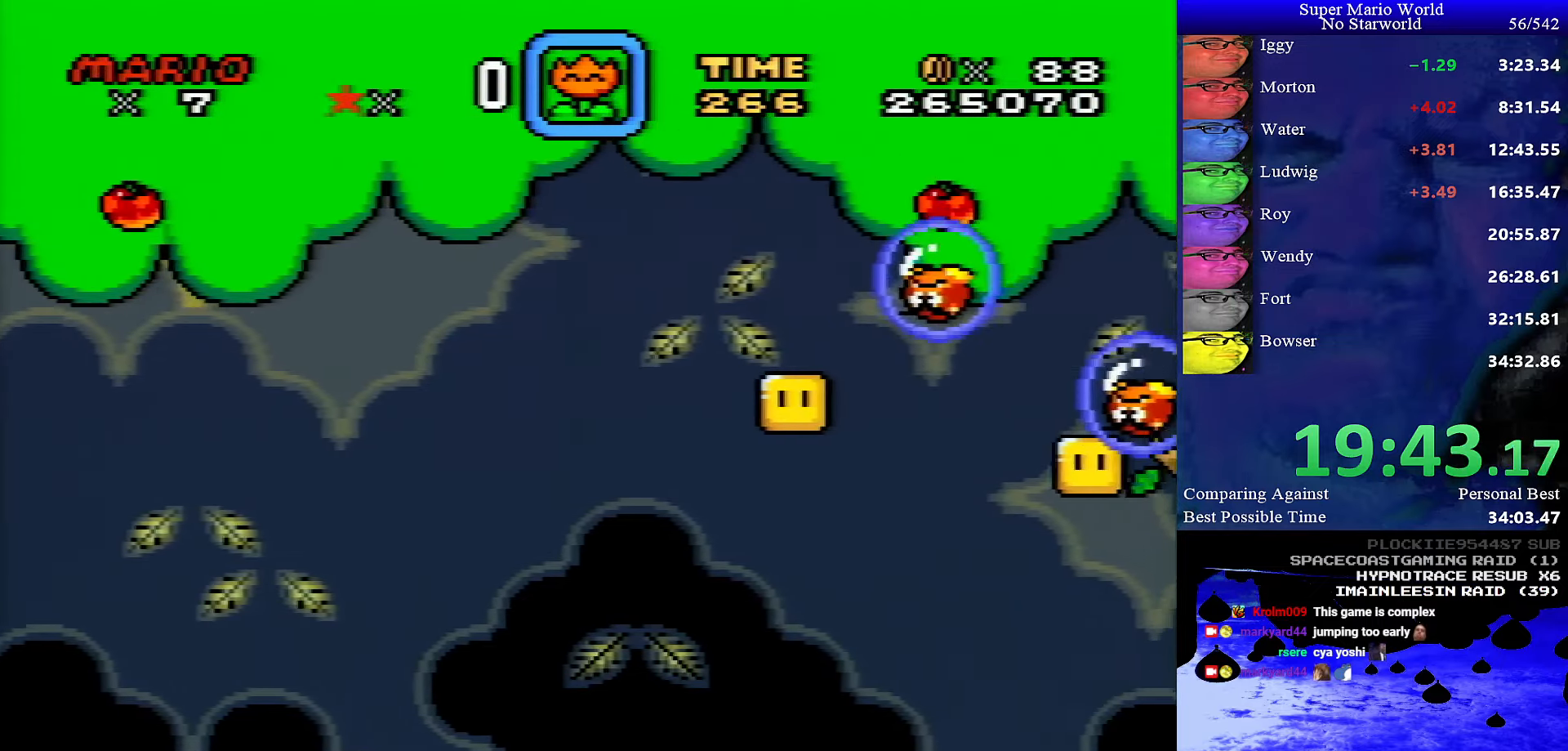
{"buttons": ["Y", "DPAD_LEFT"], "events": [[150, "DPAD_LEFT", "down"]]}
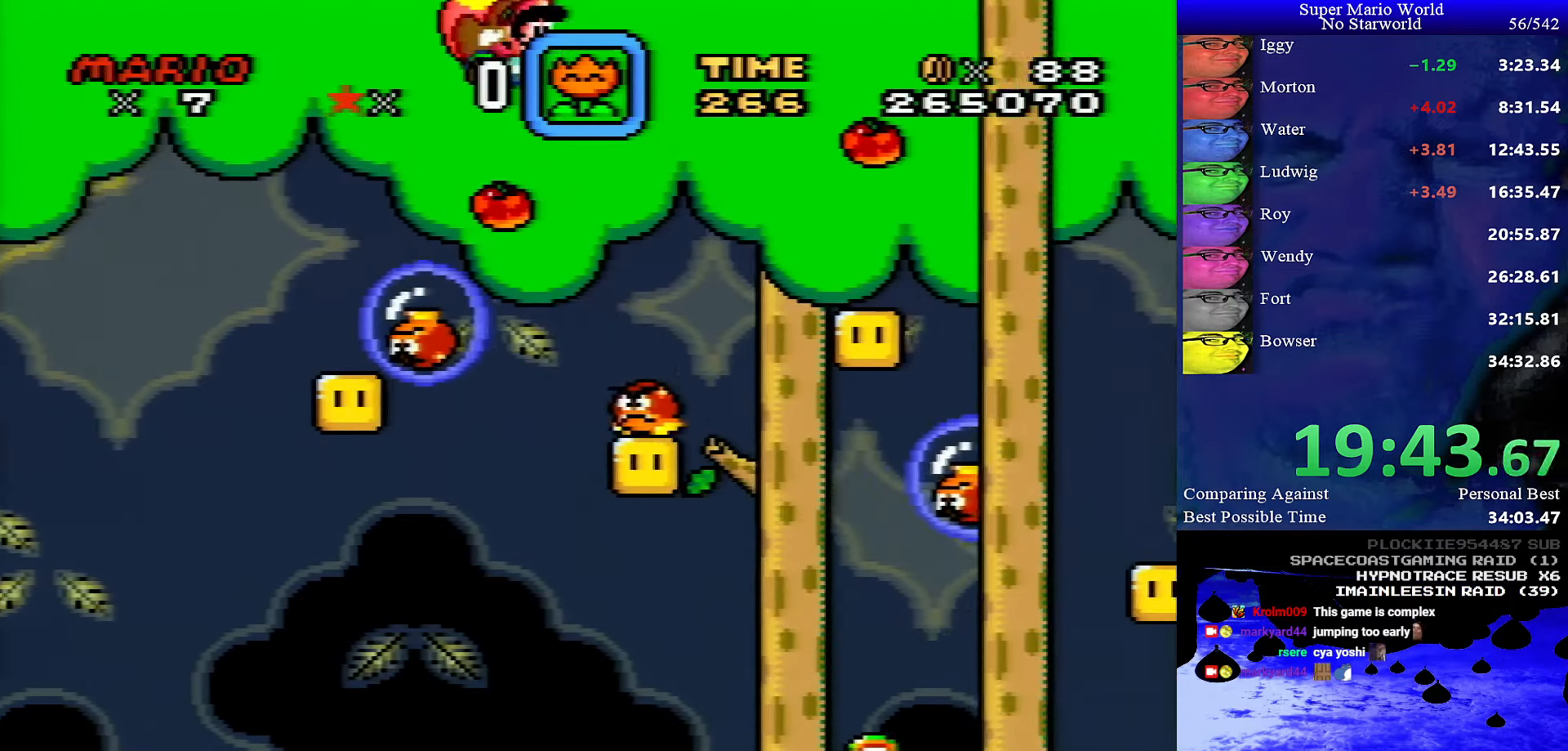
{"buttons": ["B"], "events": [[50, "DPAD_LEFT", "up"], [50, "Y", "up"], [184, "B", "down"]]}
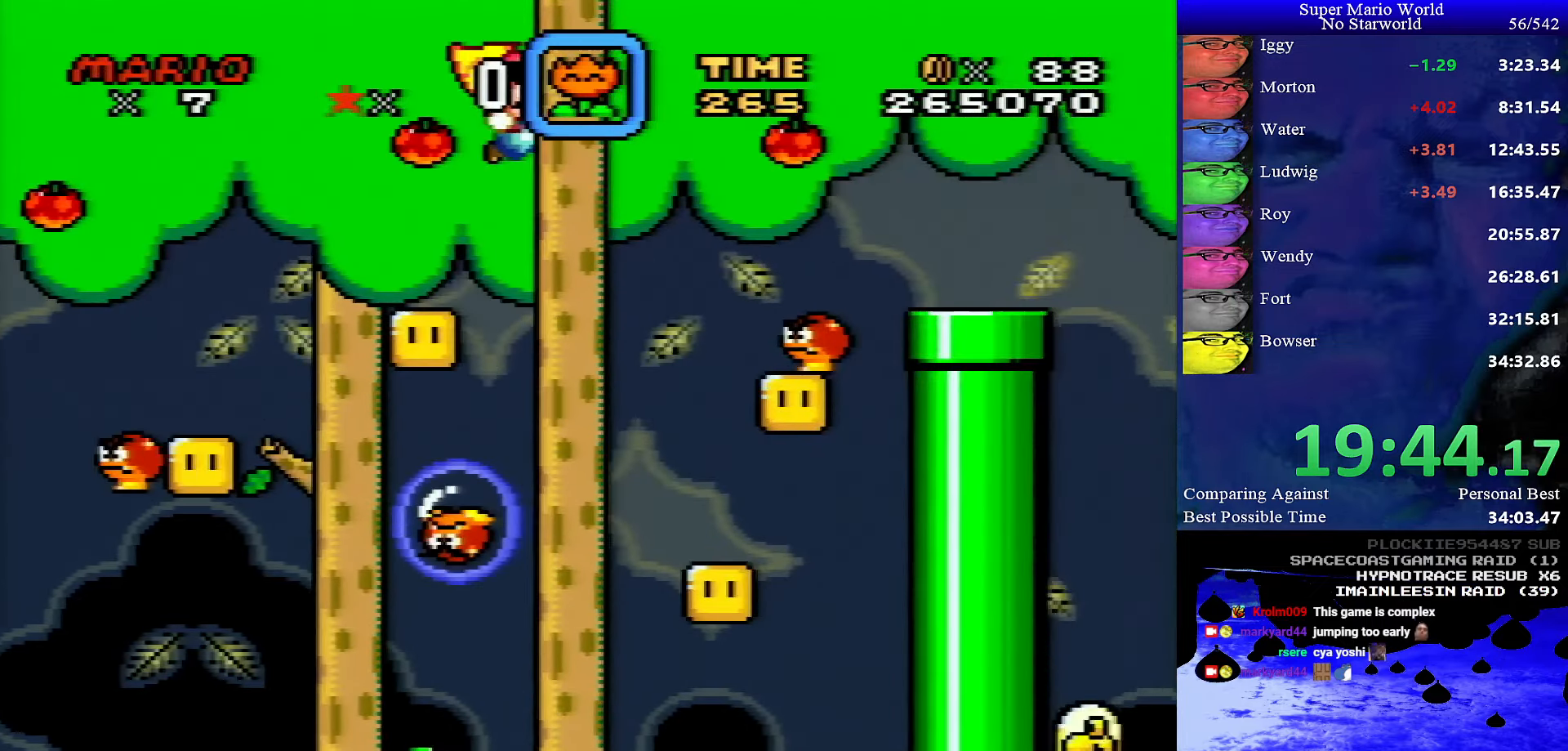
{"buttons": ["B", "DPAD_LEFT"], "events": [[434, "DPAD_LEFT", "down"]]}
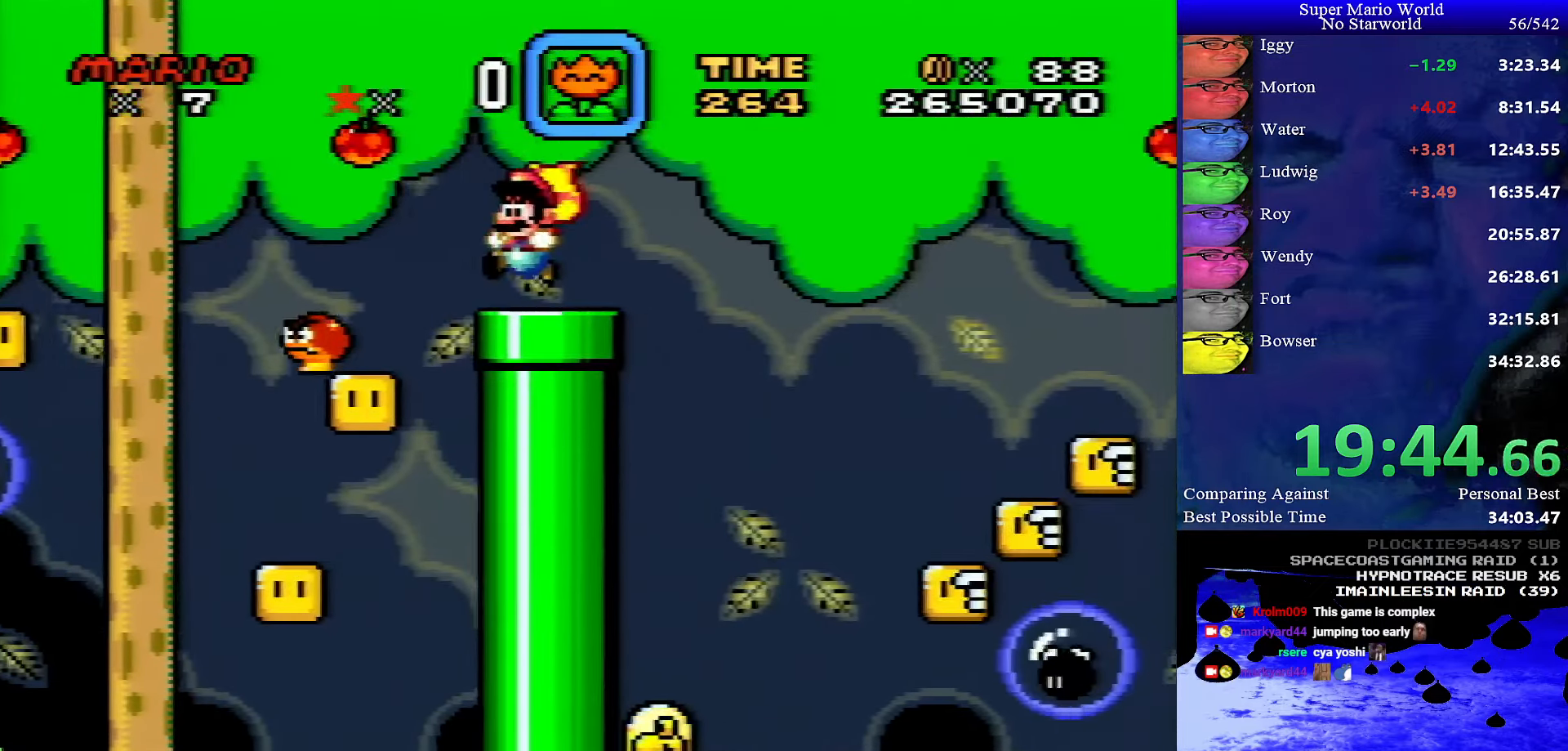
{"buttons": ["Y", "DPAD_DOWN"], "events": [[50, "Y", "down"], [67, "B", "up"], [100, "DPAD_DOWN", "down"], [117, "DPAD_LEFT", "up"]]}
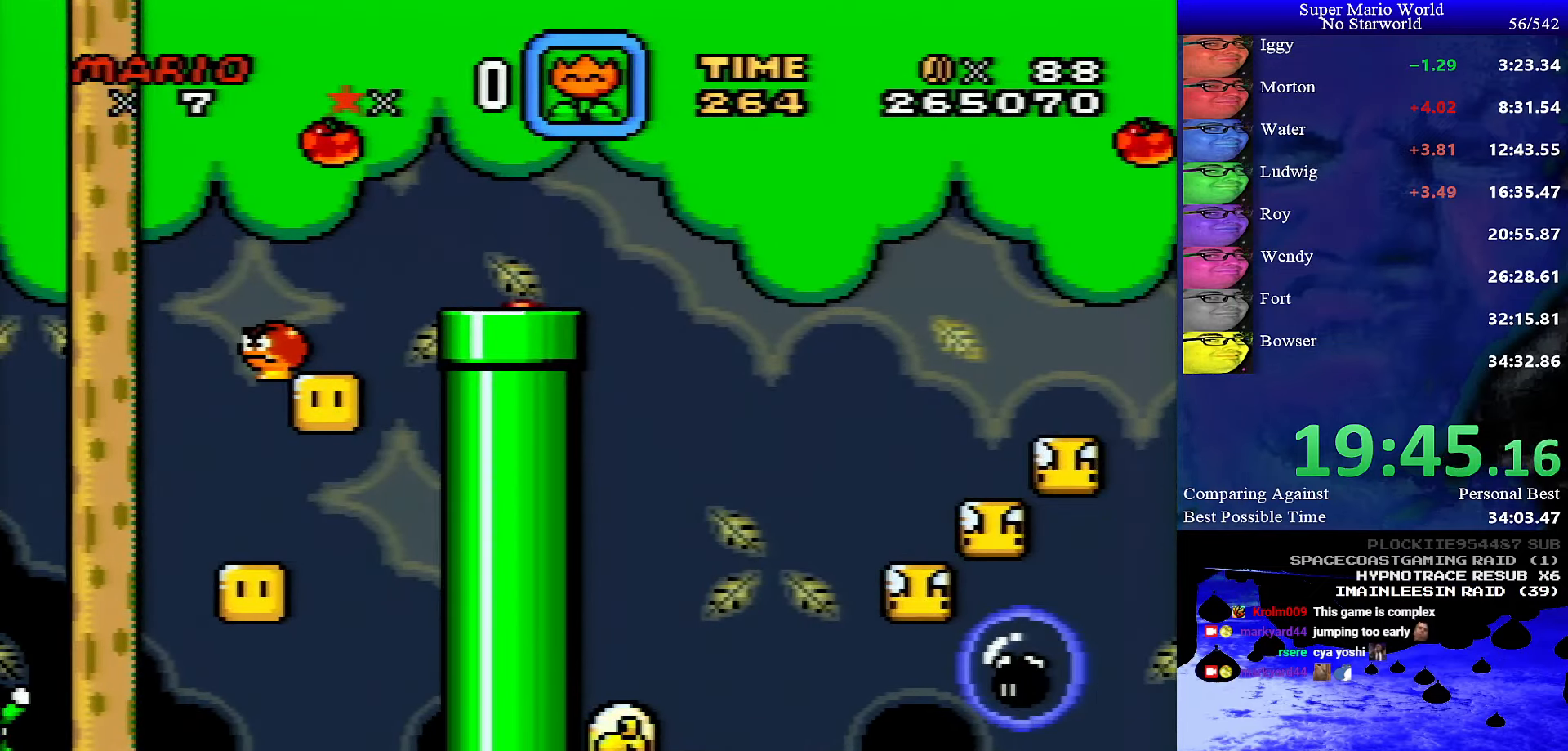
{"buttons": ["X", "DPAD_RIGHT"], "events": [[150, "DPAD_DOWN", "up"], [334, "Y", "up"], [384, "DPAD_RIGHT", "down"], [384, "X", "down"]]}
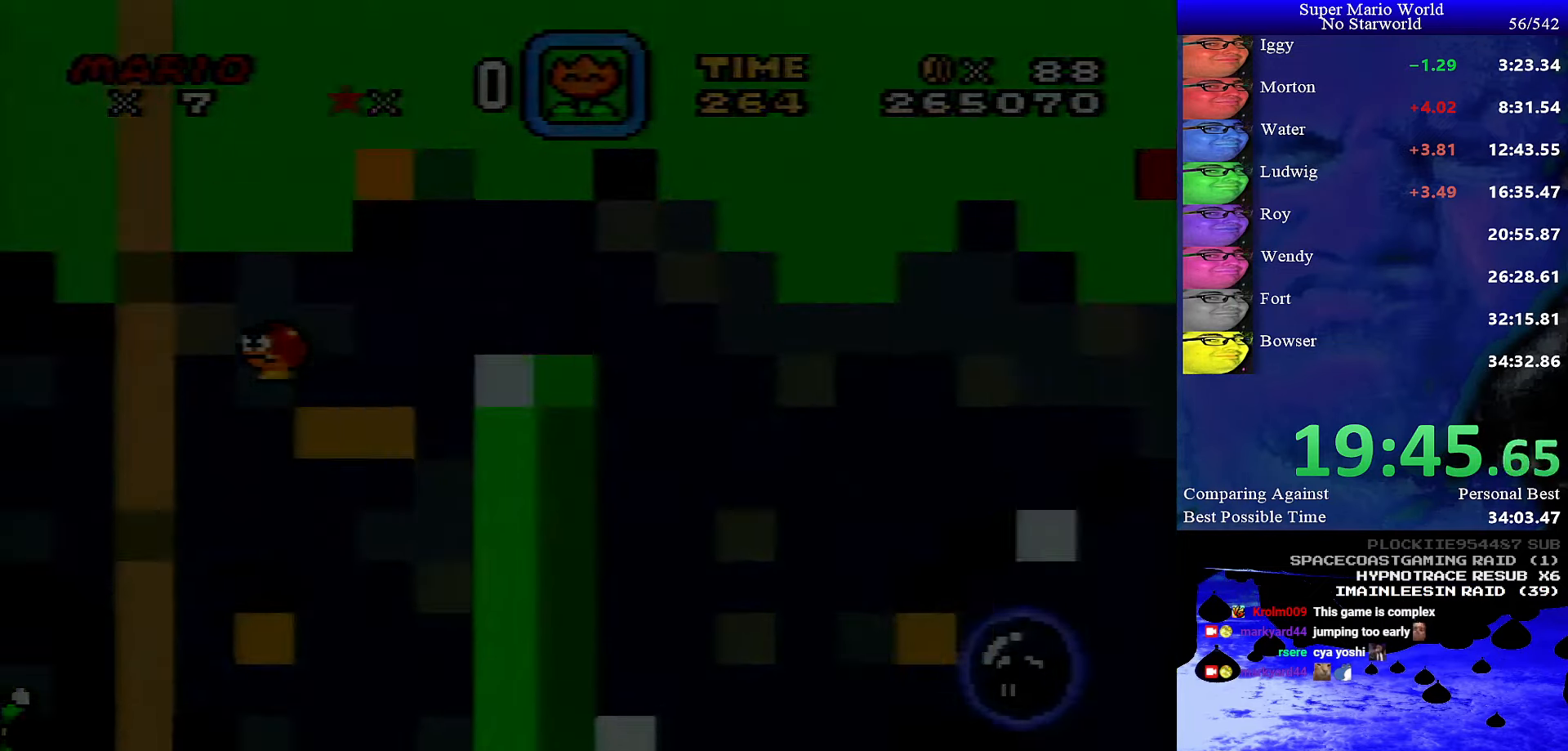
{"buttons": ["X", "DPAD_RIGHT"], "events": []}
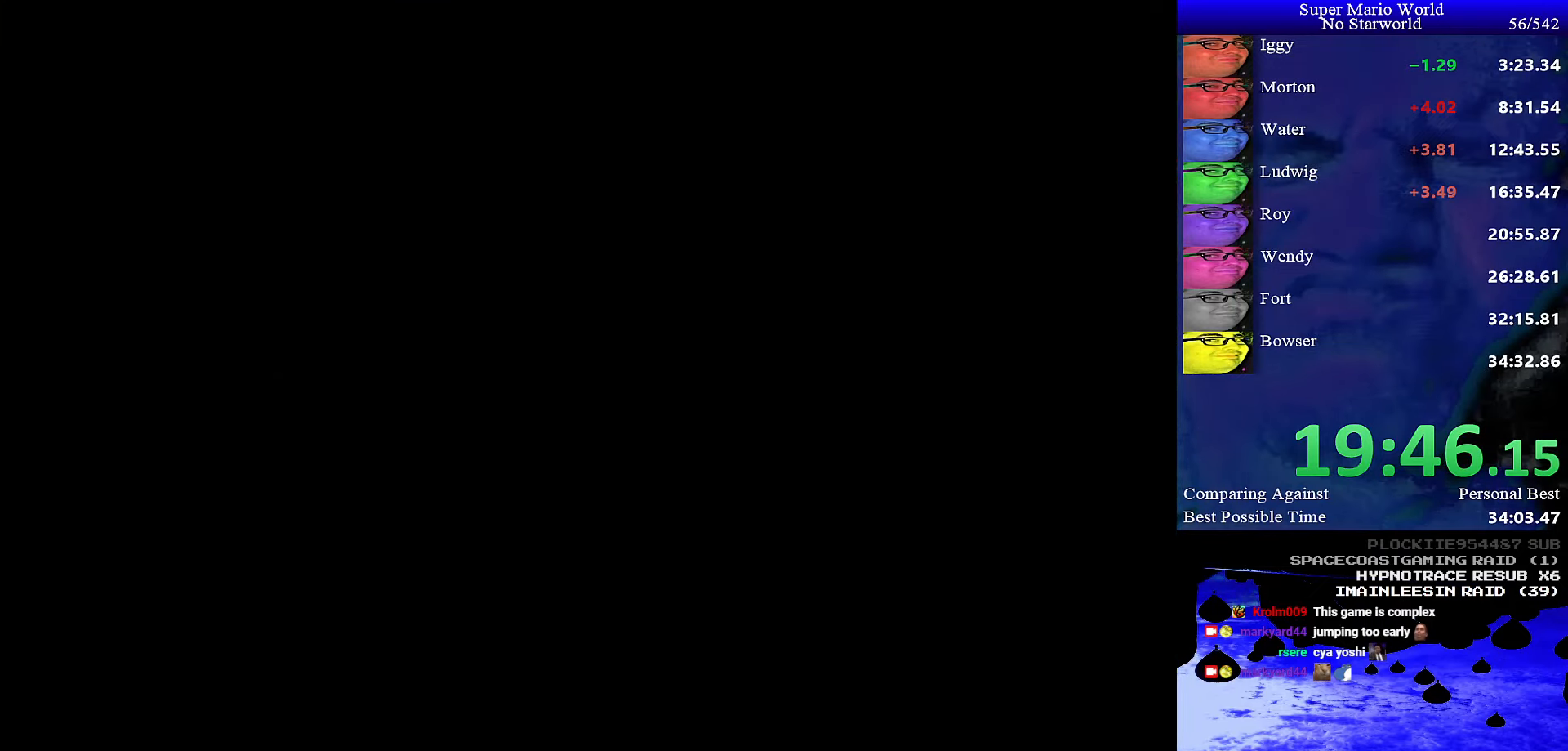
{"buttons": ["X", "DPAD_RIGHT"], "events": []}
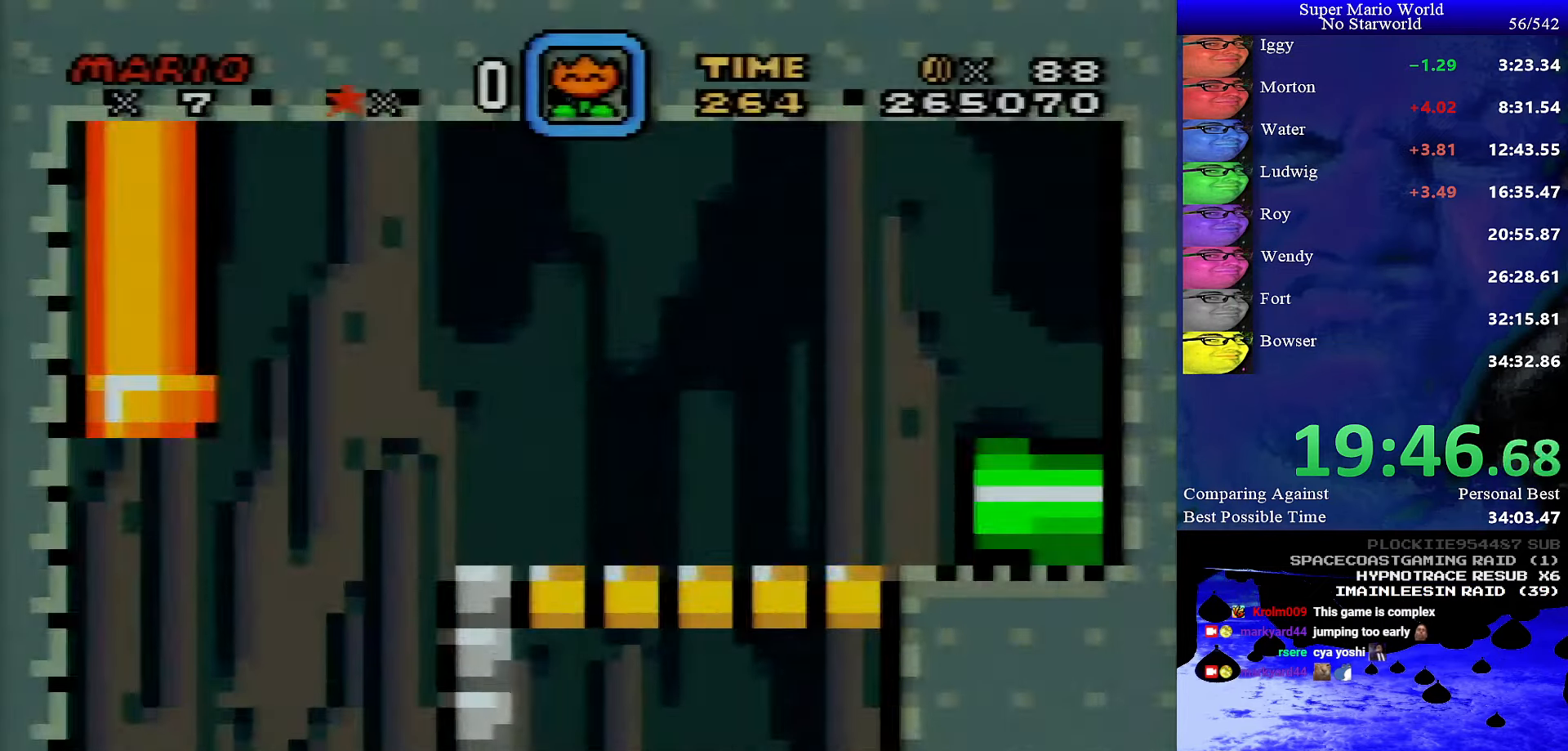
{"buttons": ["X", "DPAD_RIGHT"], "events": []}
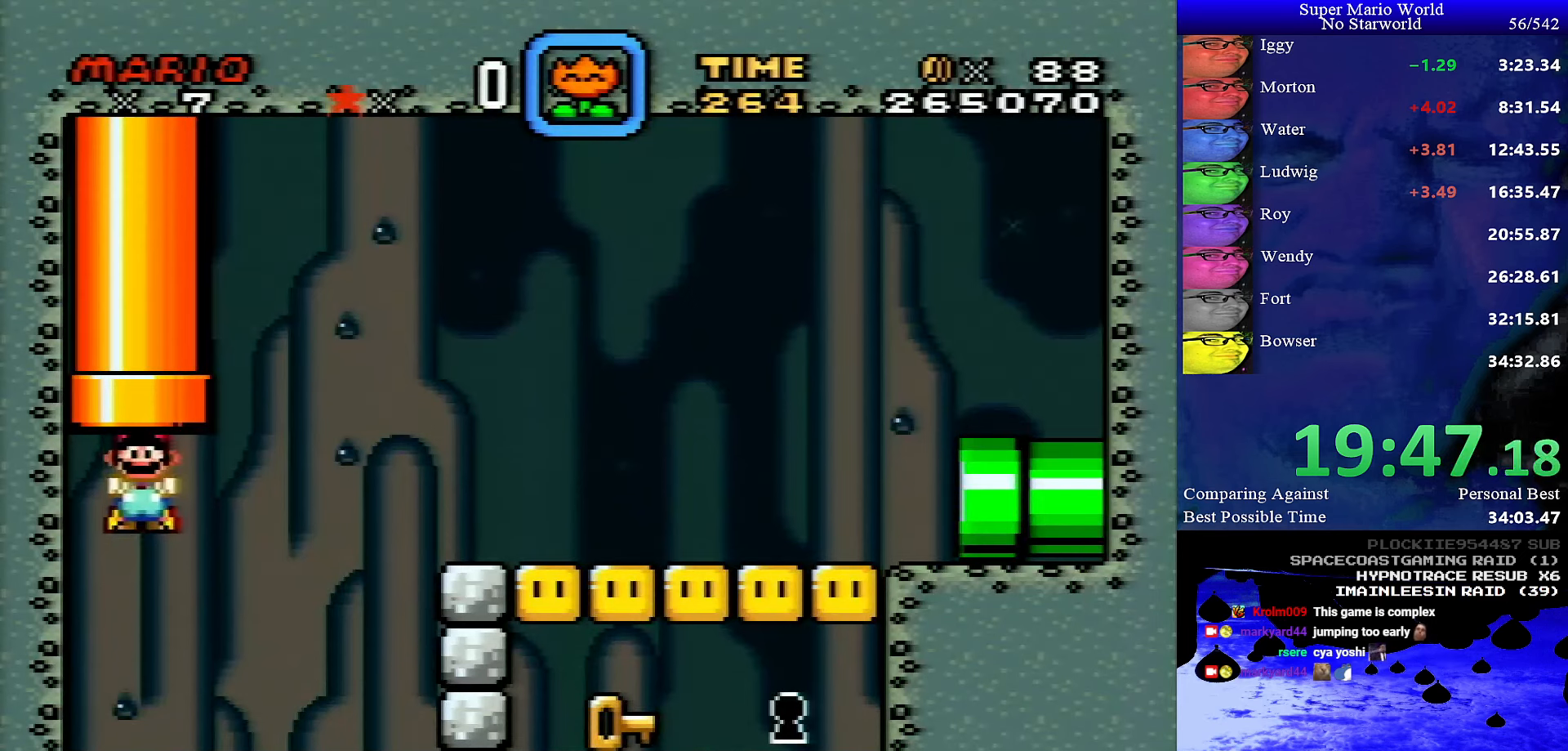
{"buttons": ["X", "DPAD_RIGHT"], "events": []}
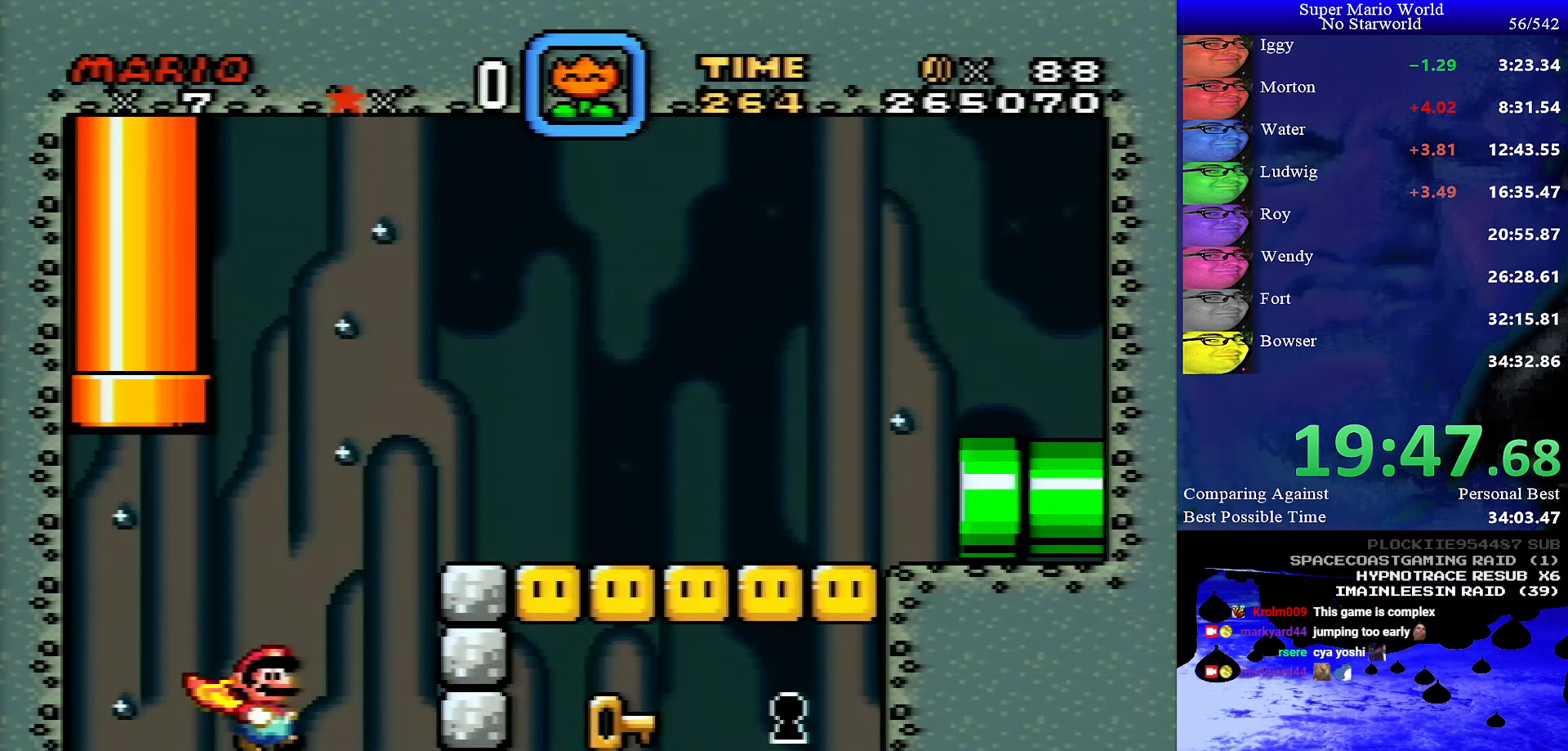
{"buttons": ["X", "DPAD_LEFT"], "events": [[83, "A", "down"], [300, "A", "up"], [350, "DPAD_RIGHT", "up"], [450, "DPAD_LEFT", "down"]]}
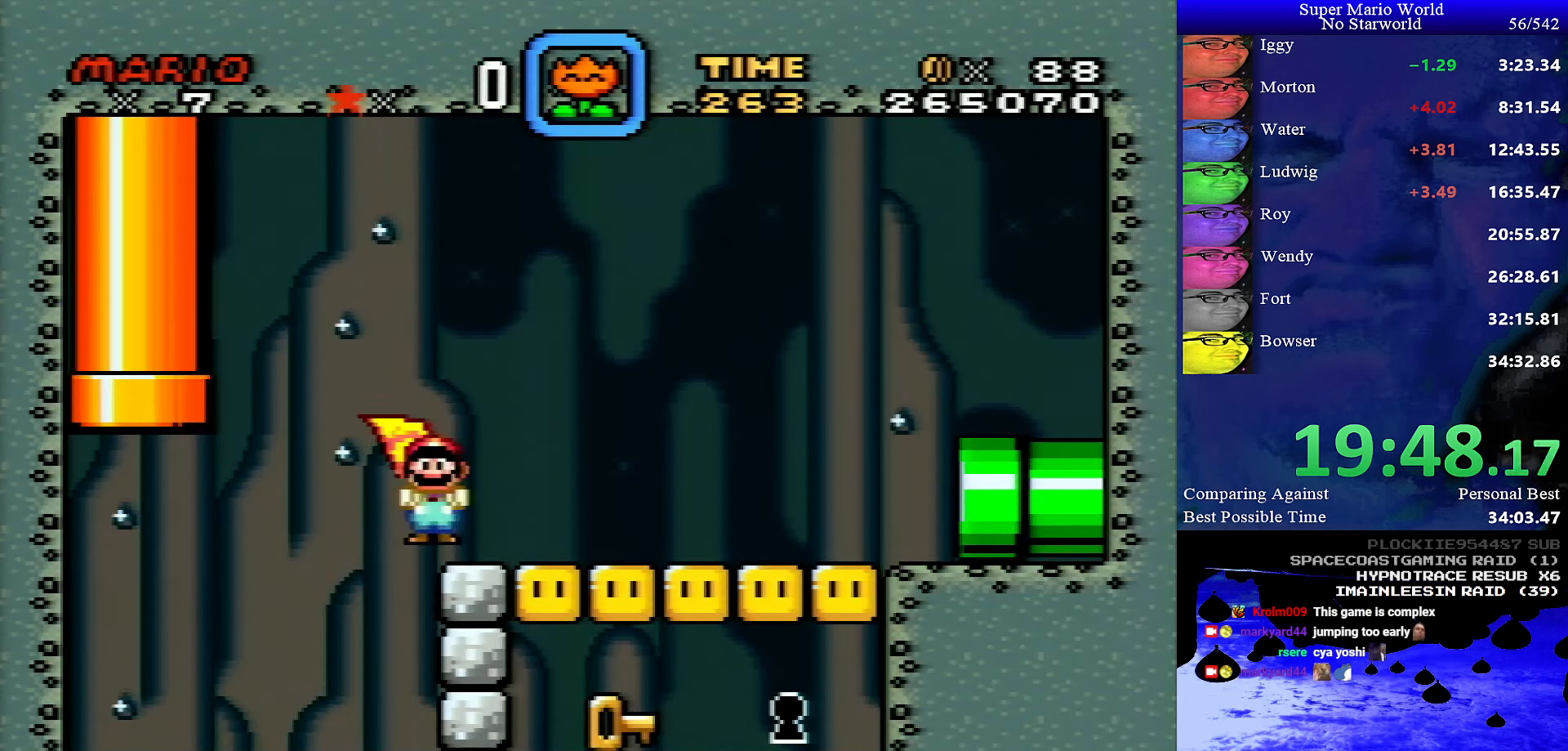
{"buttons": ["A", "X"], "events": [[116, "DPAD_LEFT", "up"], [183, "DPAD_RIGHT", "down"], [416, "DPAD_RIGHT", "up"], [500, "A", "down"]]}
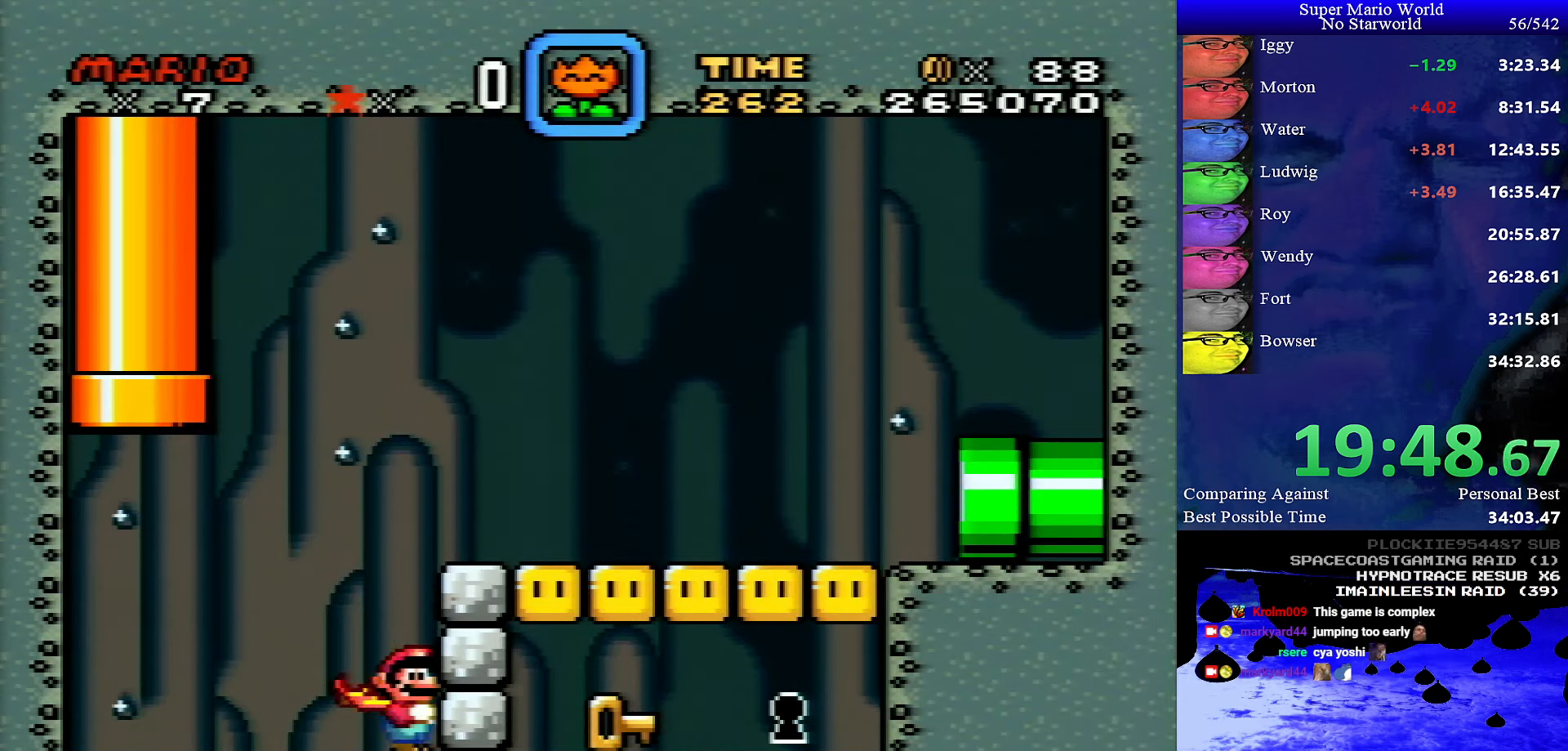
{"buttons": ["A", "X", "DPAD_RIGHT"], "events": [[66, "DPAD_RIGHT", "down"]]}
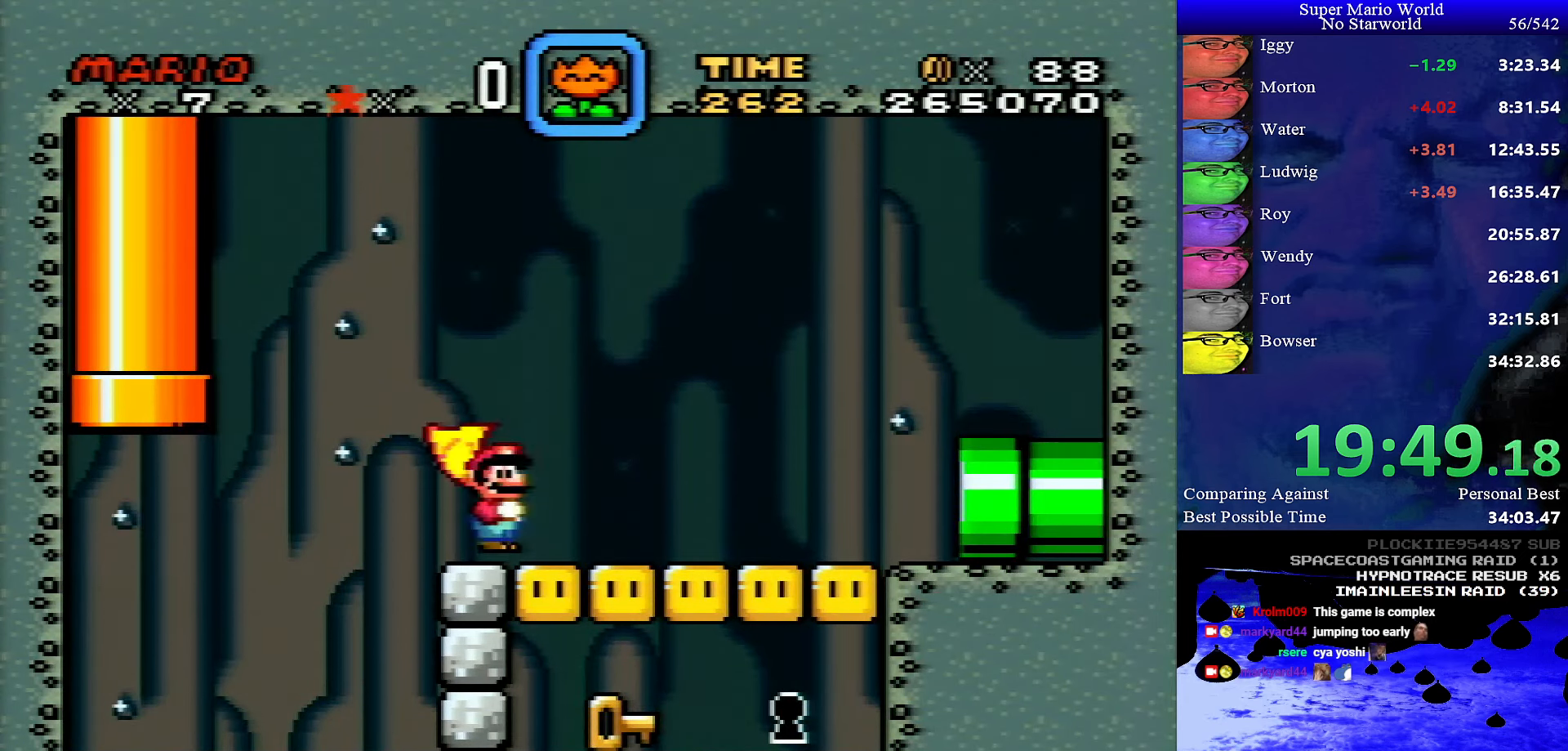
{"buttons": ["X"], "events": [[100, "DPAD_RIGHT", "up"], [116, "A", "up"], [166, "DPAD_LEFT", "down"], [333, "DPAD_LEFT", "up"]]}
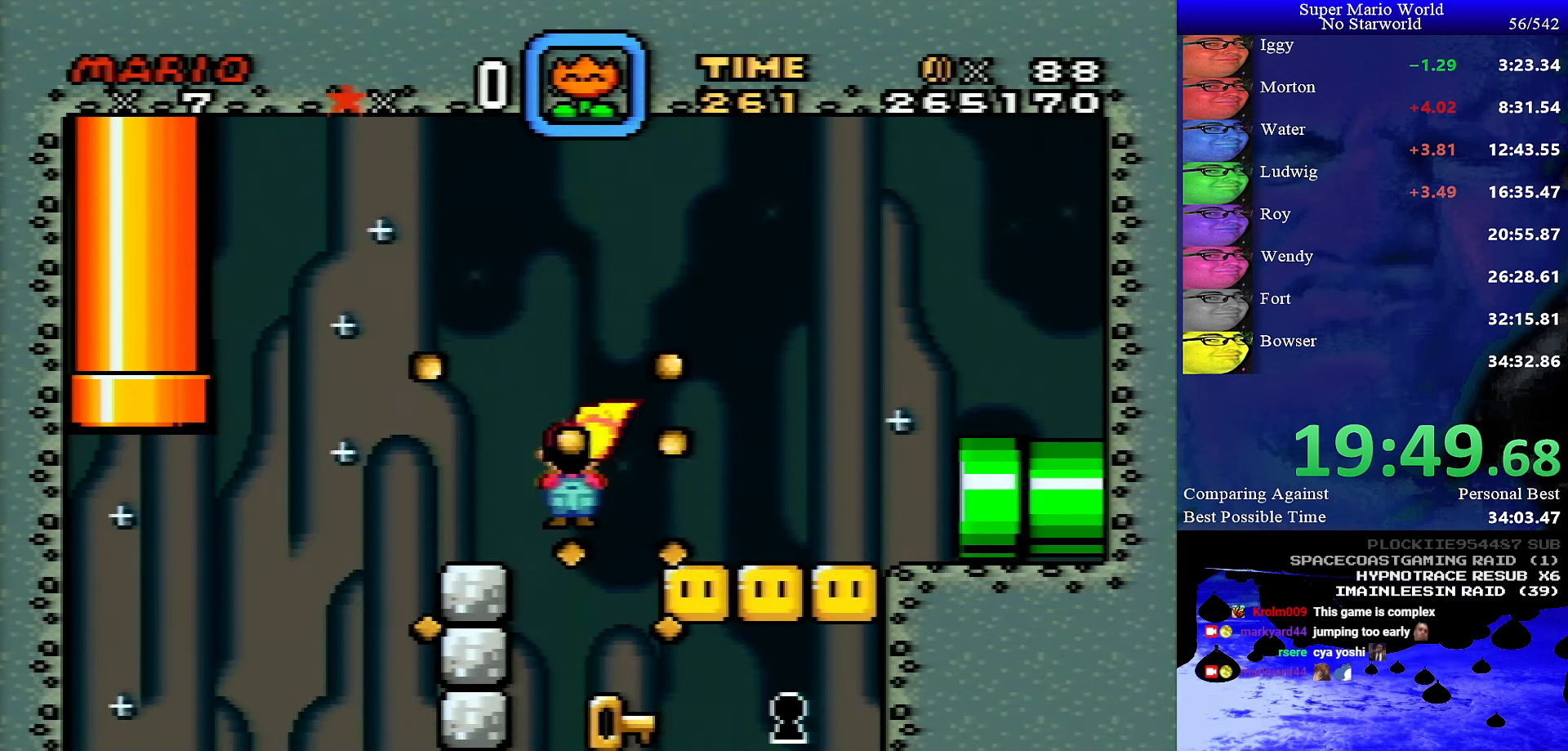
{"buttons": ["X", "DPAD_RIGHT"], "events": [[16, "DPAD_LEFT", "down"], [83, "DPAD_LEFT", "up"], [250, "DPAD_RIGHT", "down"]]}
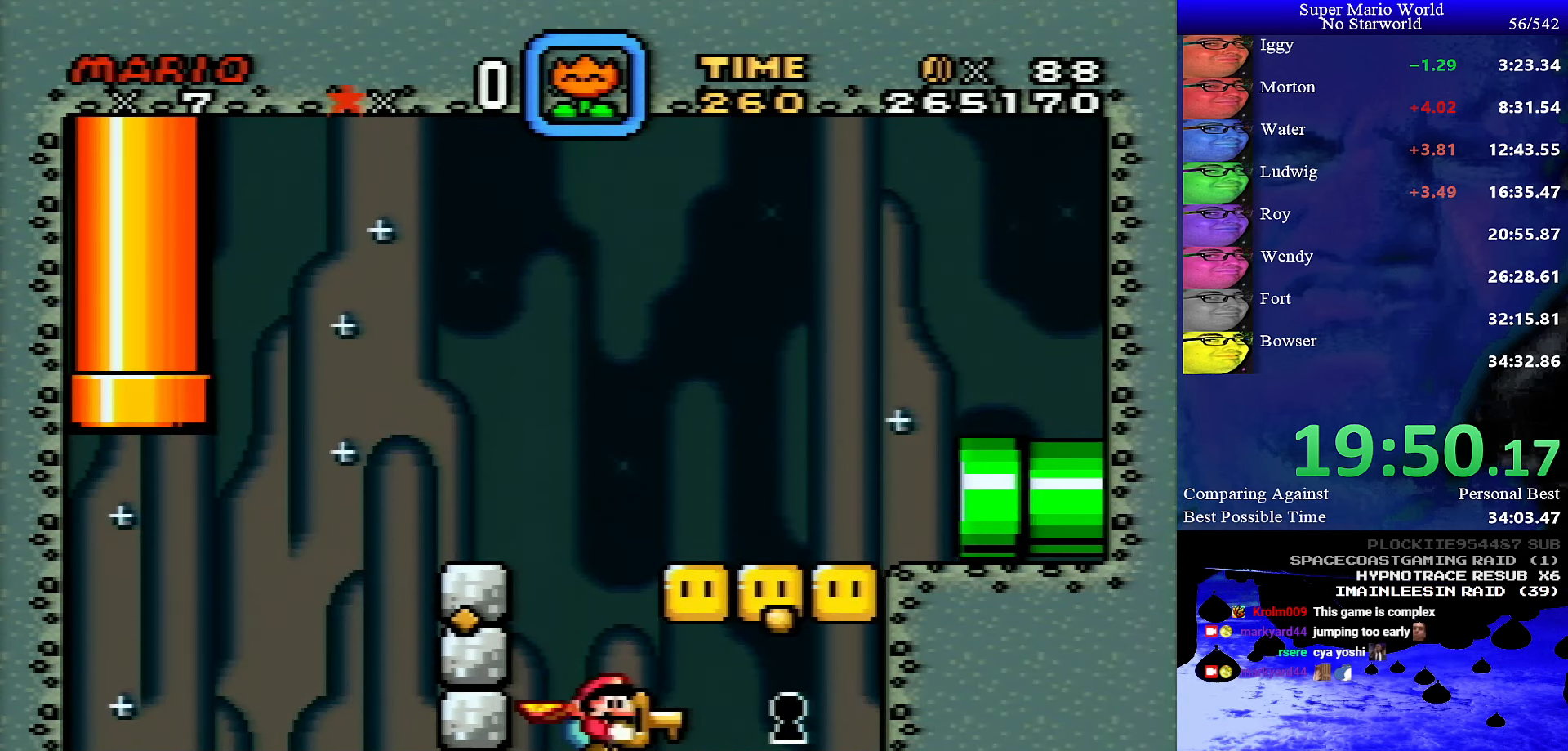
{"buttons": ["X"], "events": [[483, "DPAD_RIGHT", "up"]]}